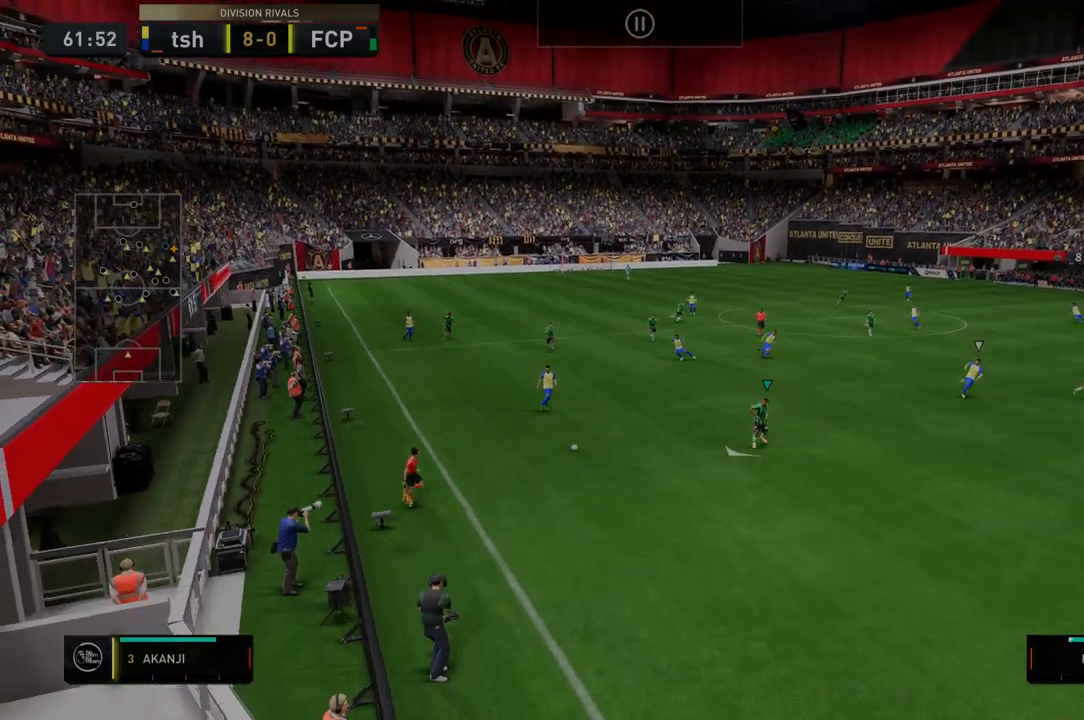
Gameplay with a controller (Xbox layout); each line is a JSON object with the inputs held at the frame after it. "events" lists button and stick changes between this image and that frame as [ms after this image, input, new state], when the widget could be followed in between. Not read: L3 R3.
{"buttons": ["R2"], "left_stick": "down-left", "right_stick": "center", "events": [[463, "left_stick", "down-left"]]}
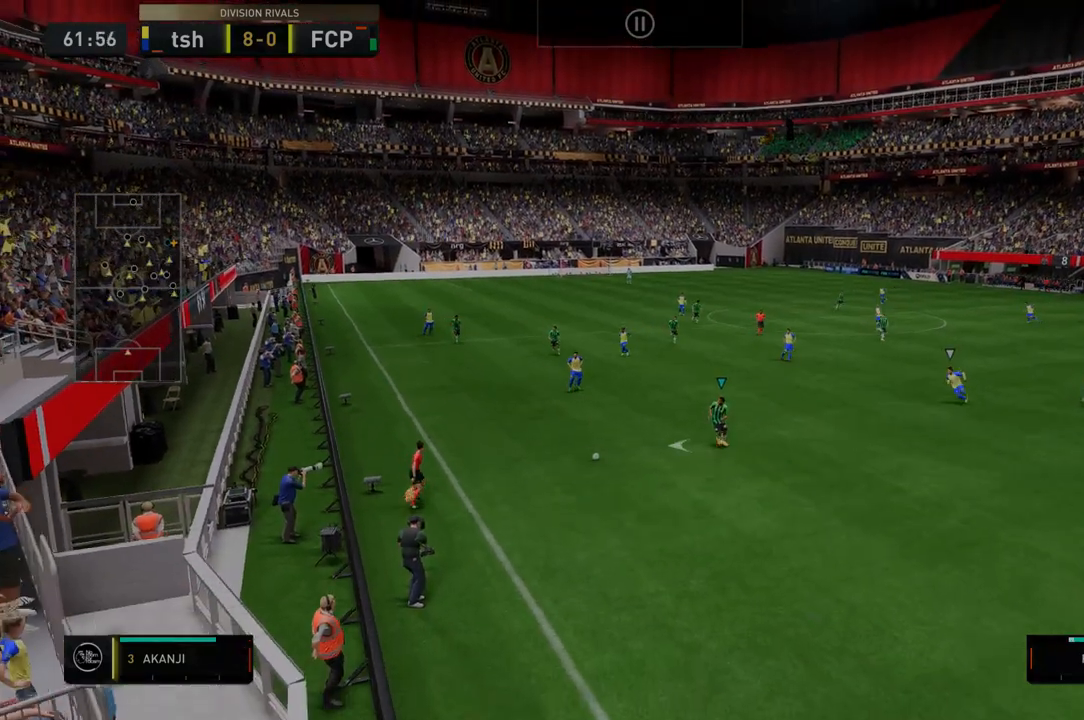
{"buttons": [], "left_stick": "center", "right_stick": "center", "events": [[178, "R2", "up"], [250, "R2", "down"], [285, "R2", "up"], [463, "left_stick", "center"]]}
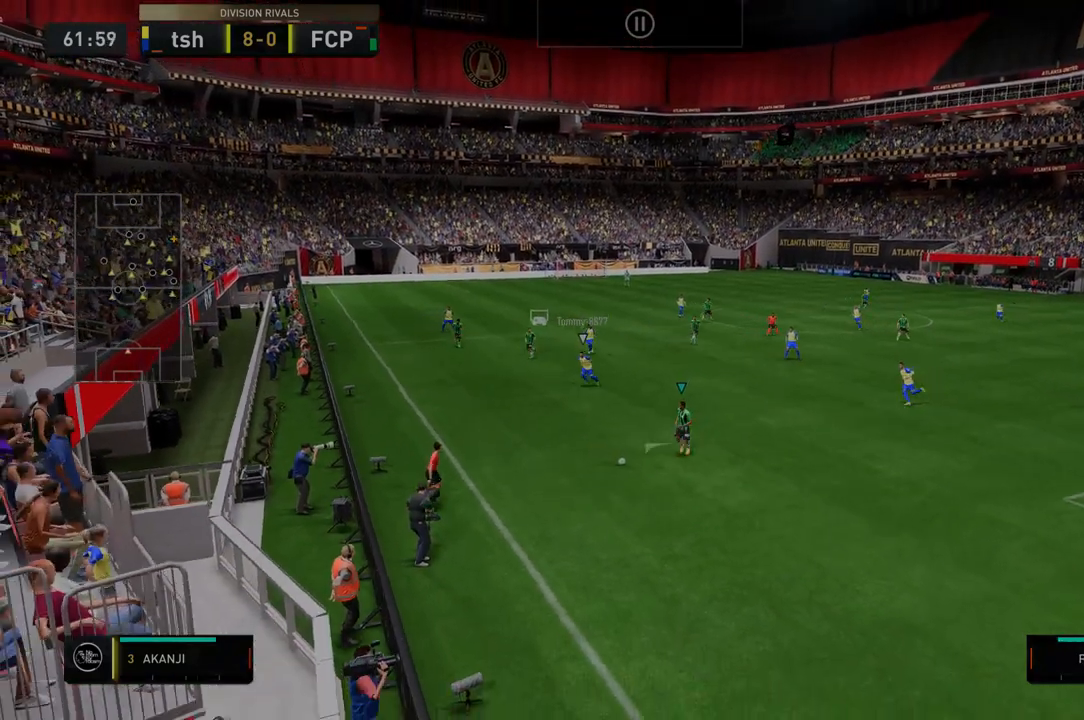
{"buttons": ["R2"], "left_stick": "right", "right_stick": "center", "events": [[71, "R2", "down"], [143, "R2", "up"], [143, "left_stick", "right"], [249, "R2", "down"]]}
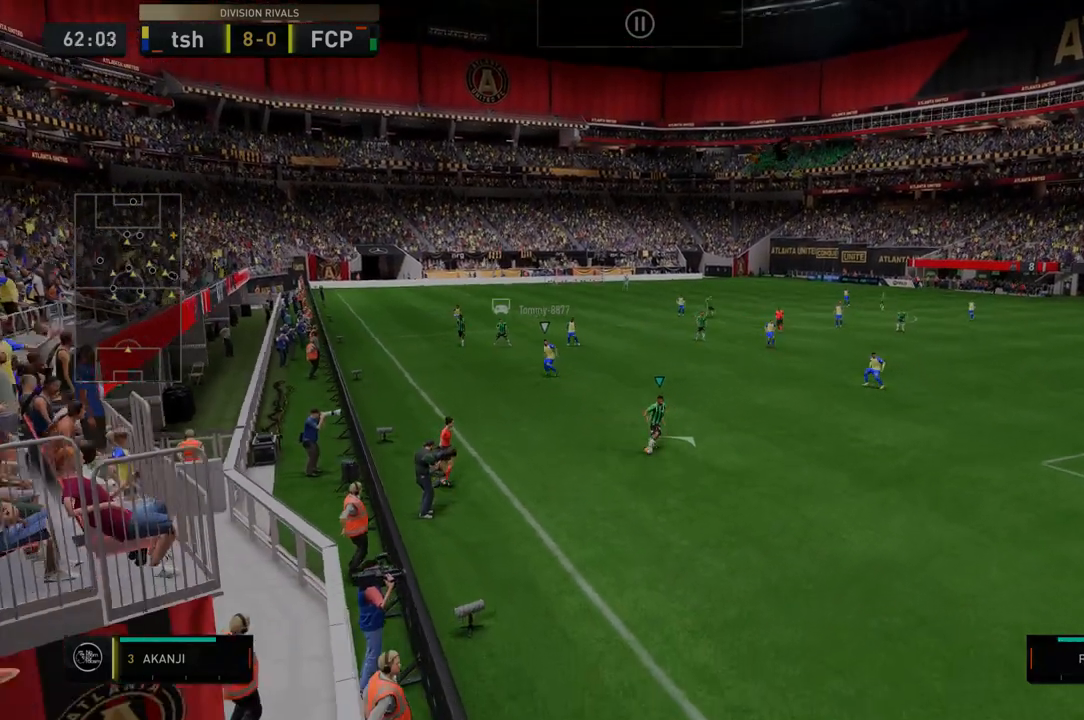
{"buttons": ["R2"], "left_stick": "right", "right_stick": "center", "events": []}
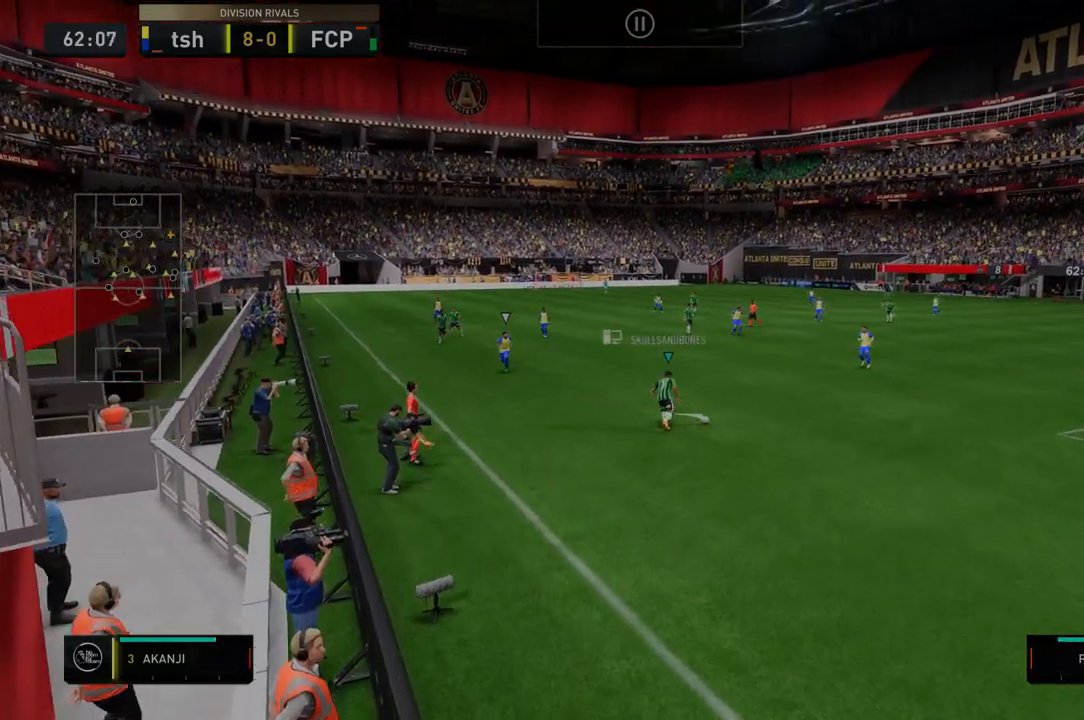
{"buttons": ["R2"], "left_stick": "center", "right_stick": "center", "events": [[356, "R2", "up"], [463, "R2", "down"], [499, "left_stick", "center"]]}
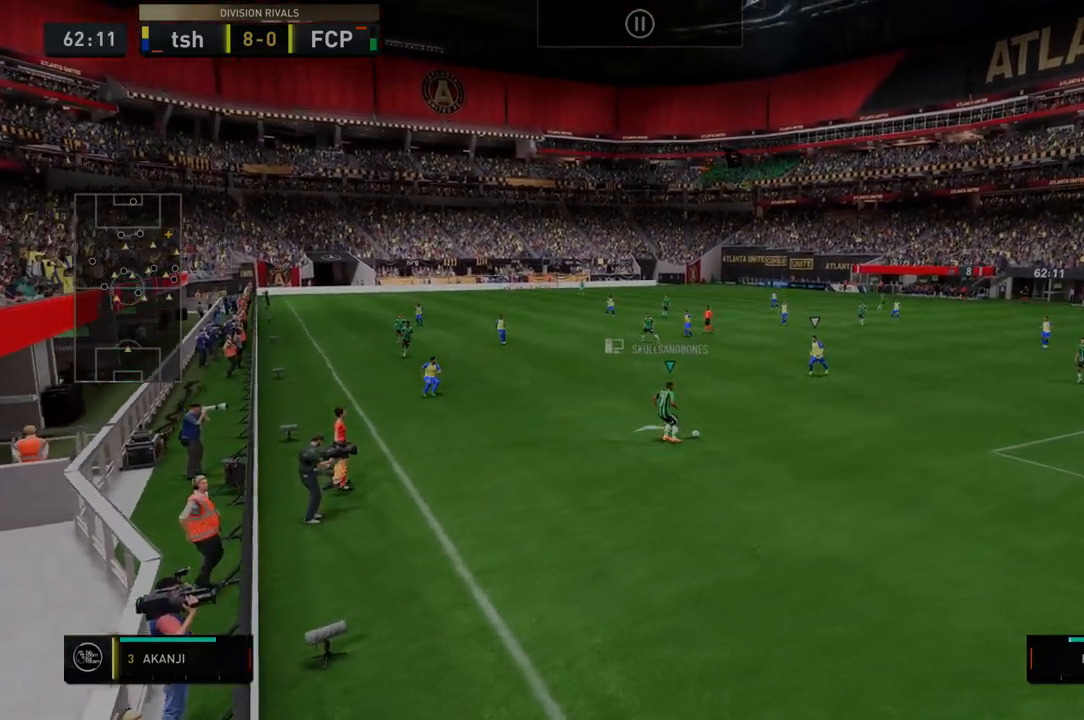
{"buttons": ["R2"], "left_stick": "up-right", "right_stick": "center", "events": [[427, "left_stick", "up-right"]]}
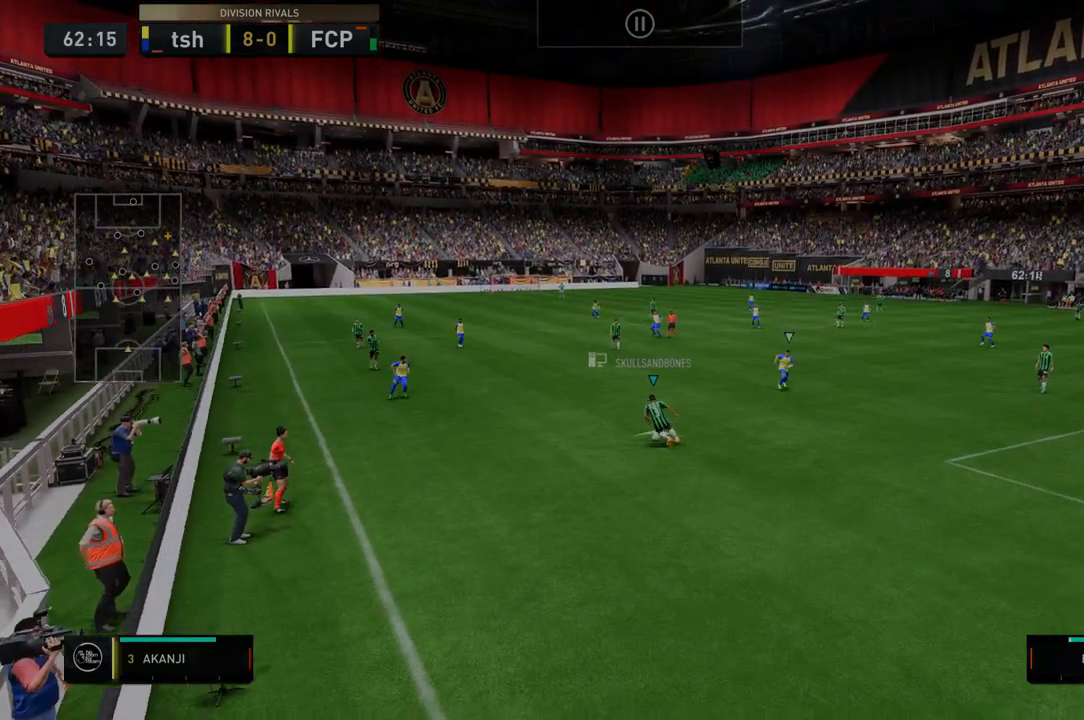
{"buttons": ["R2"], "left_stick": "right", "right_stick": "center", "events": [[143, "R2", "up"], [250, "R2", "down"], [499, "left_stick", "right"]]}
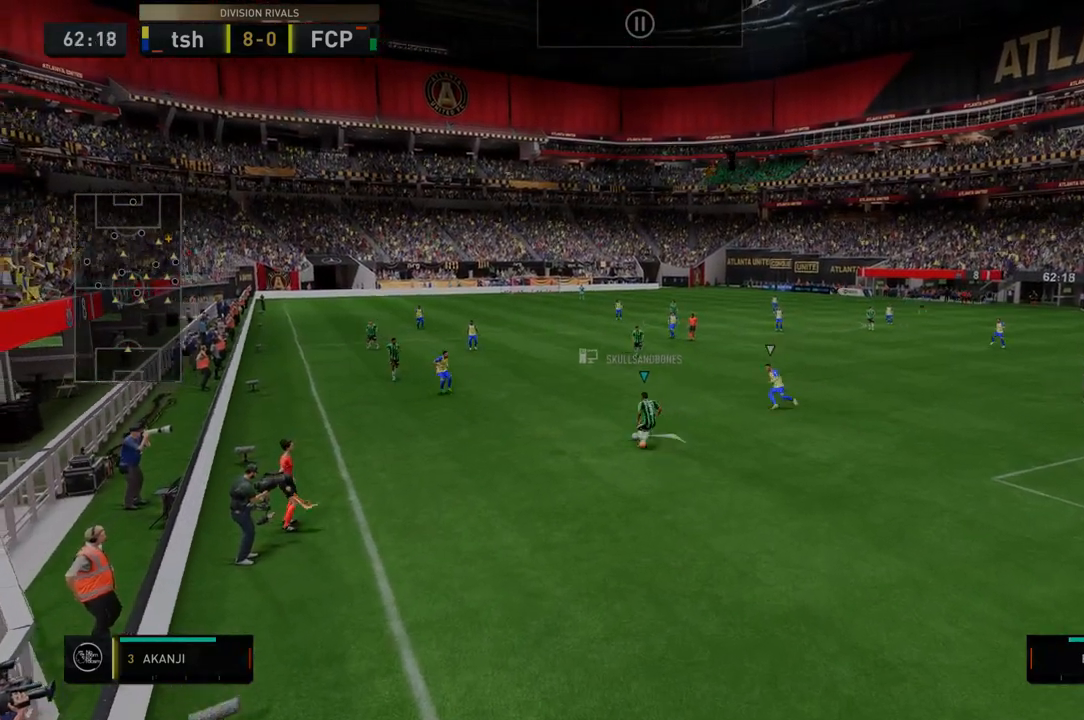
{"buttons": ["R2"], "left_stick": "right", "right_stick": "center", "events": []}
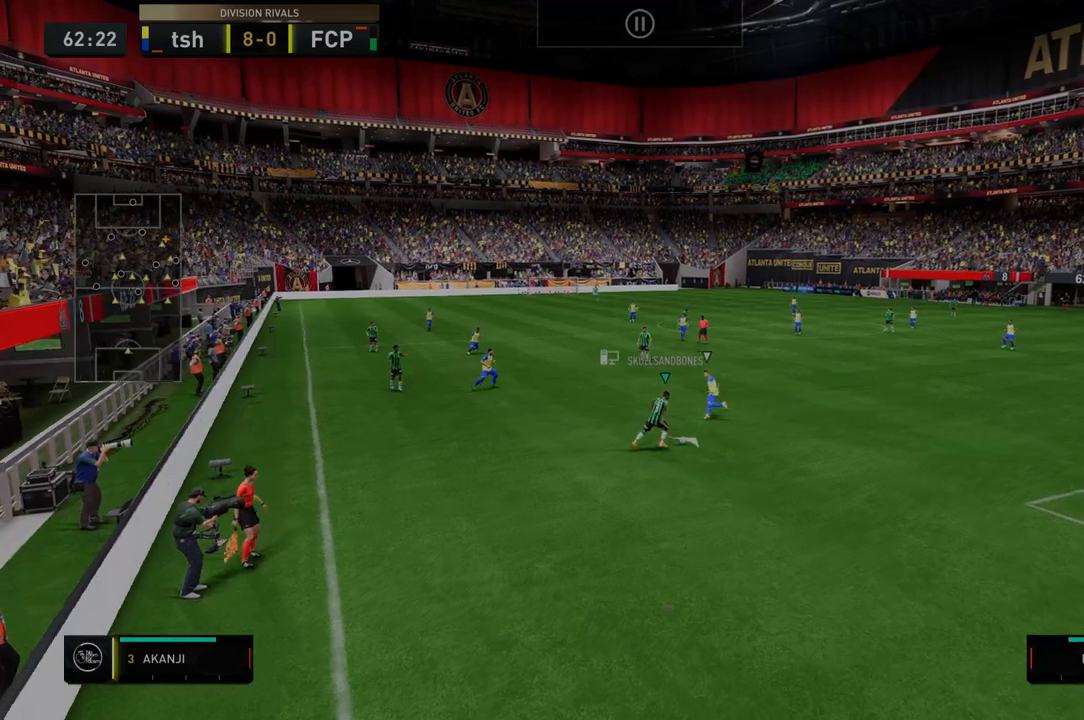
{"buttons": ["R2"], "left_stick": "right", "right_stick": "center"}